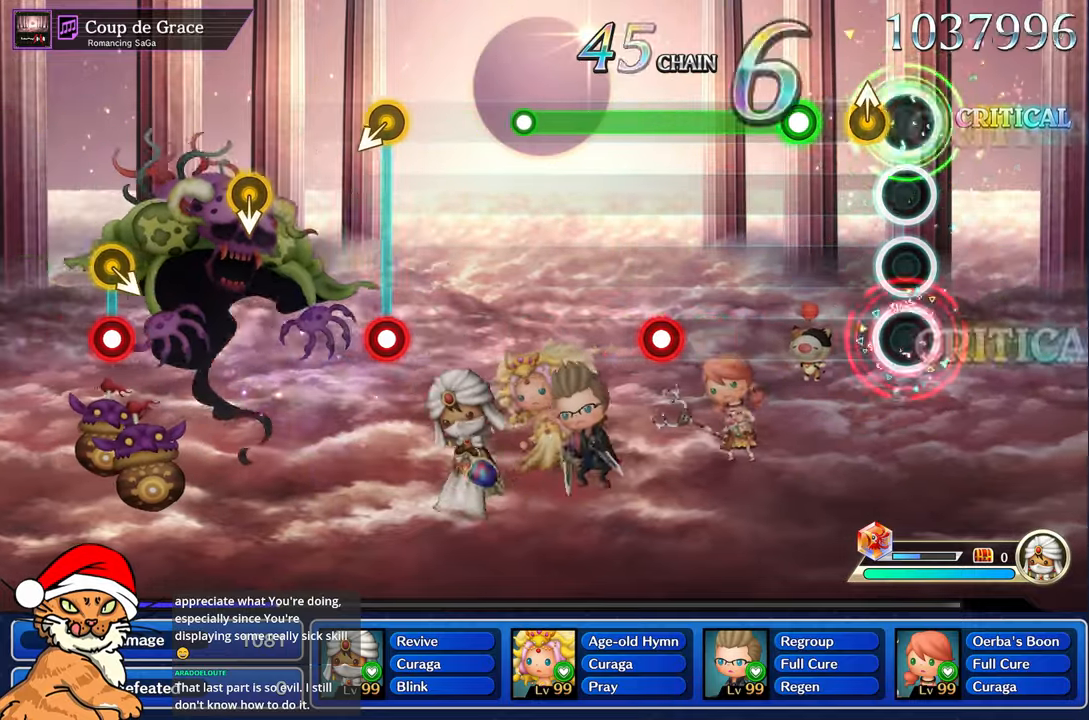
Gameplay with a controller (PlayStation layout); each line is a JSON object with the inputs held at the frame after it. "events" lists button and stick changes between this image and that frame as [ms after this image, input, new state], when the widget could be followed in between. Not read: L3 R3.
{"buttons": ["L1"], "left_stick": "center", "right_stick": "center", "events": [[50, "CROSS", "up"], [117, "left_stick", "up"], [267, "left_stick", "center"], [317, "L1", "down"]]}
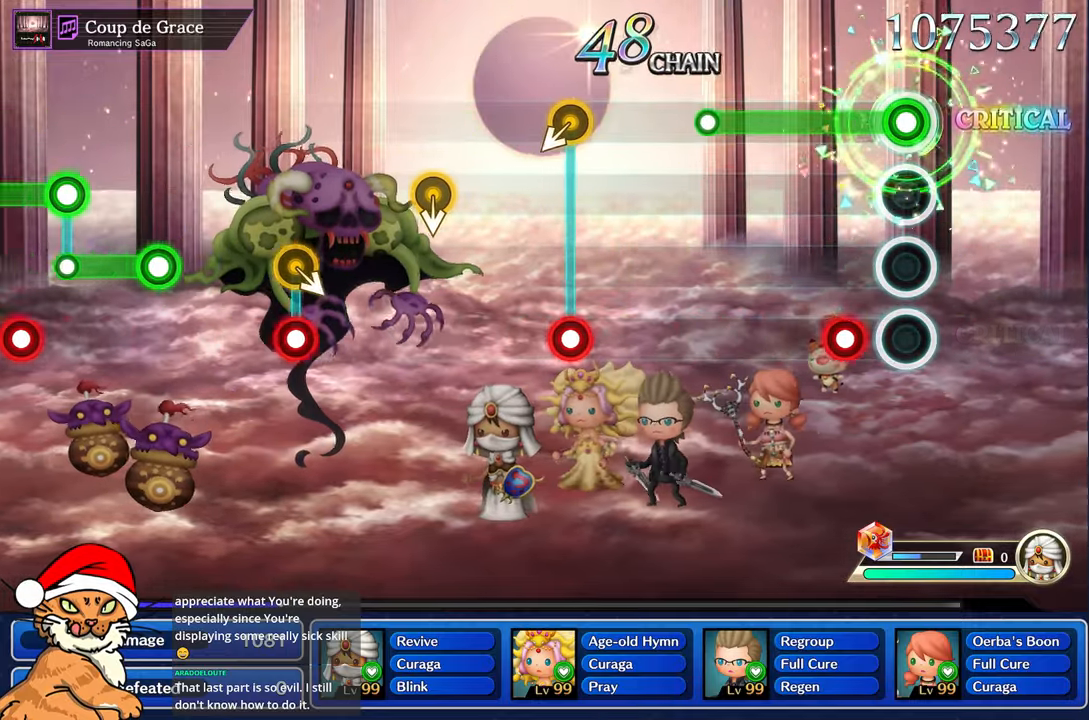
{"buttons": ["L1"], "left_stick": "center", "right_stick": "center", "events": [[200, "CROSS", "down"], [283, "CROSS", "up"]]}
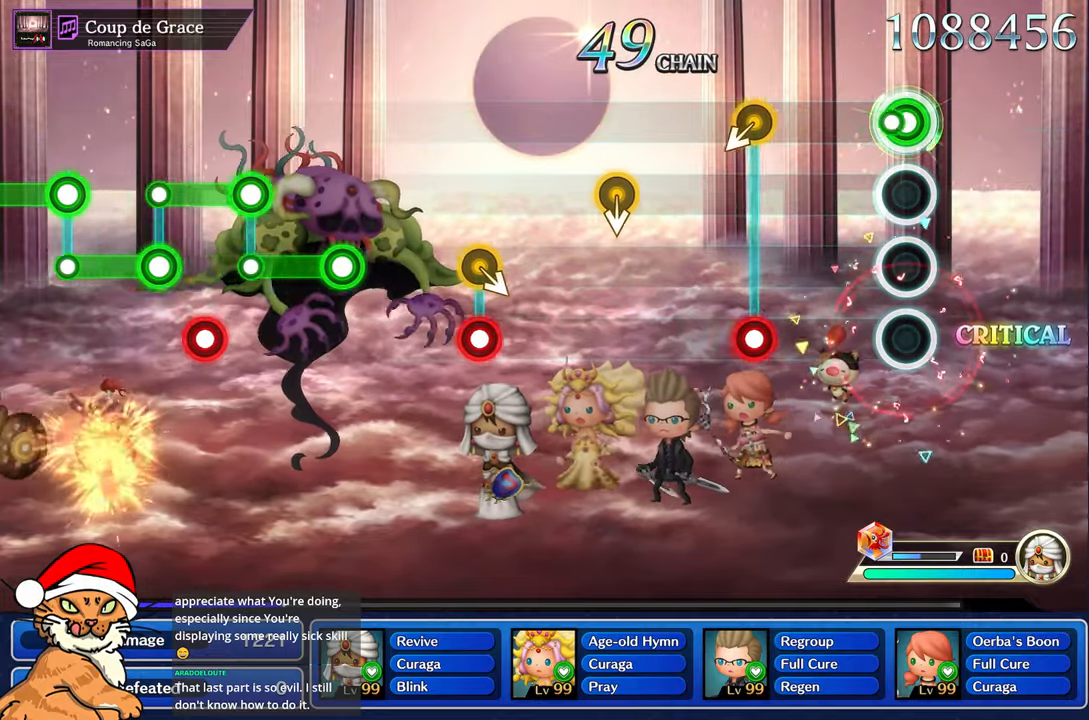
{"buttons": ["R1"], "left_stick": "left", "right_stick": "center", "events": [[83, "L1", "up"], [433, "R1", "down"], [433, "left_stick", "left"]]}
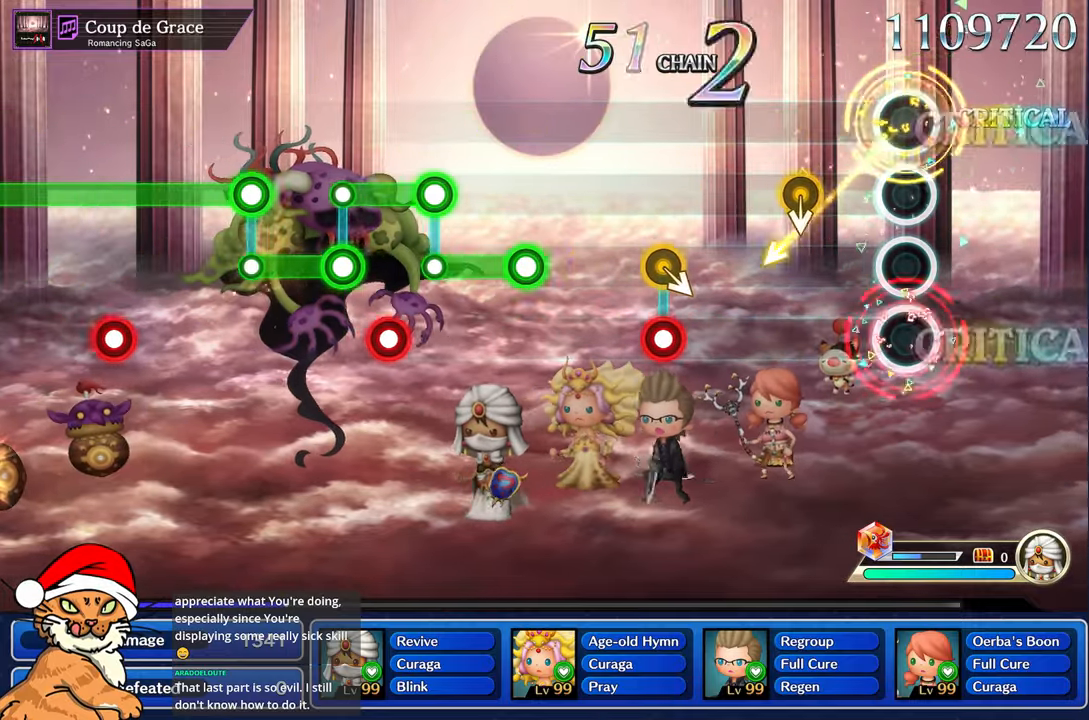
{"buttons": [], "left_stick": "center", "right_stick": "center", "events": [[67, "R1", "up"], [83, "left_stick", "center"]]}
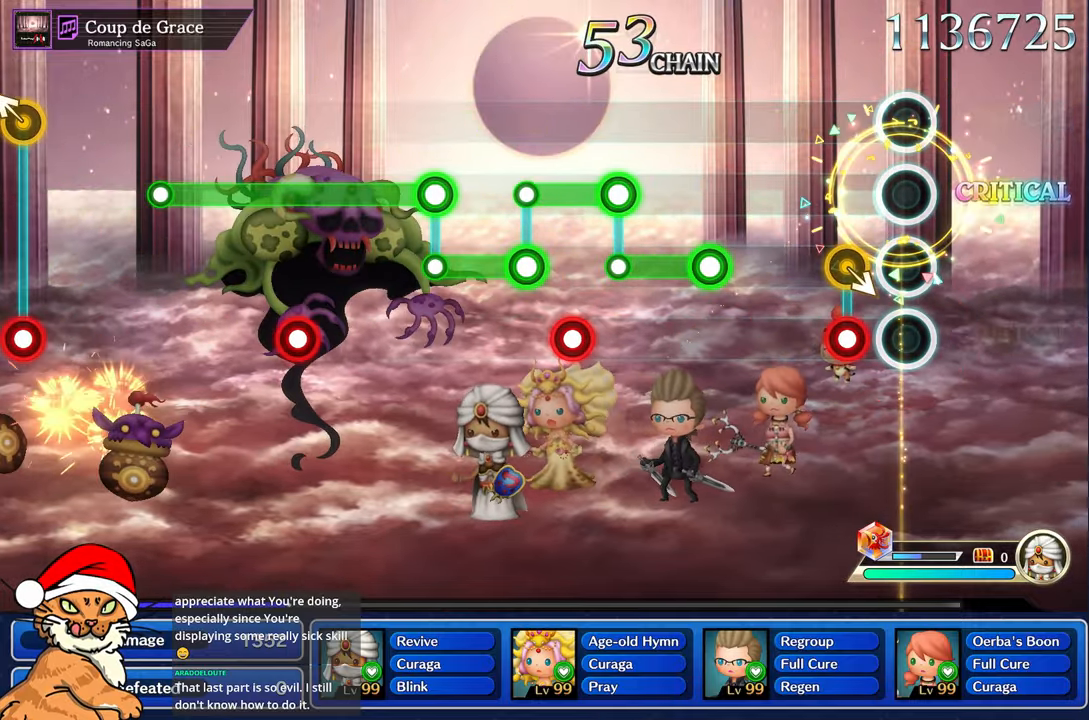
{"buttons": [], "left_stick": "center", "right_stick": "center", "events": [[200, "R1", "down"], [317, "R1", "up"]]}
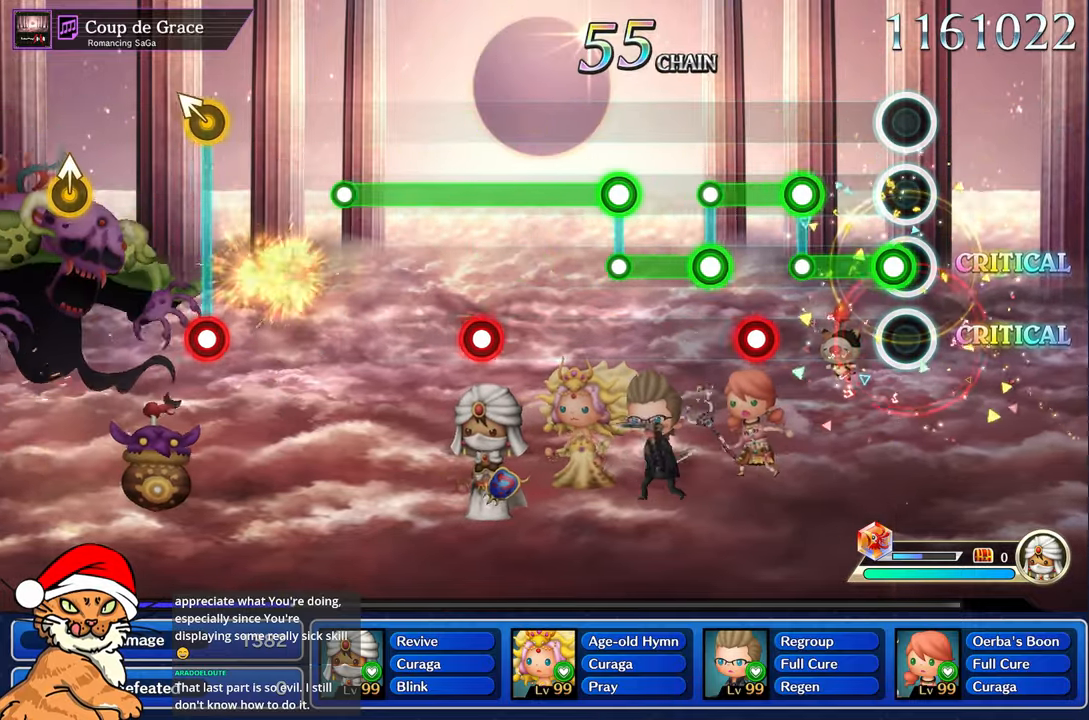
{"buttons": ["L1", "R1"], "left_stick": "center", "right_stick": "center", "events": [[67, "R1", "down"], [300, "L1", "down"], [300, "R1", "up"], [483, "R1", "down"]]}
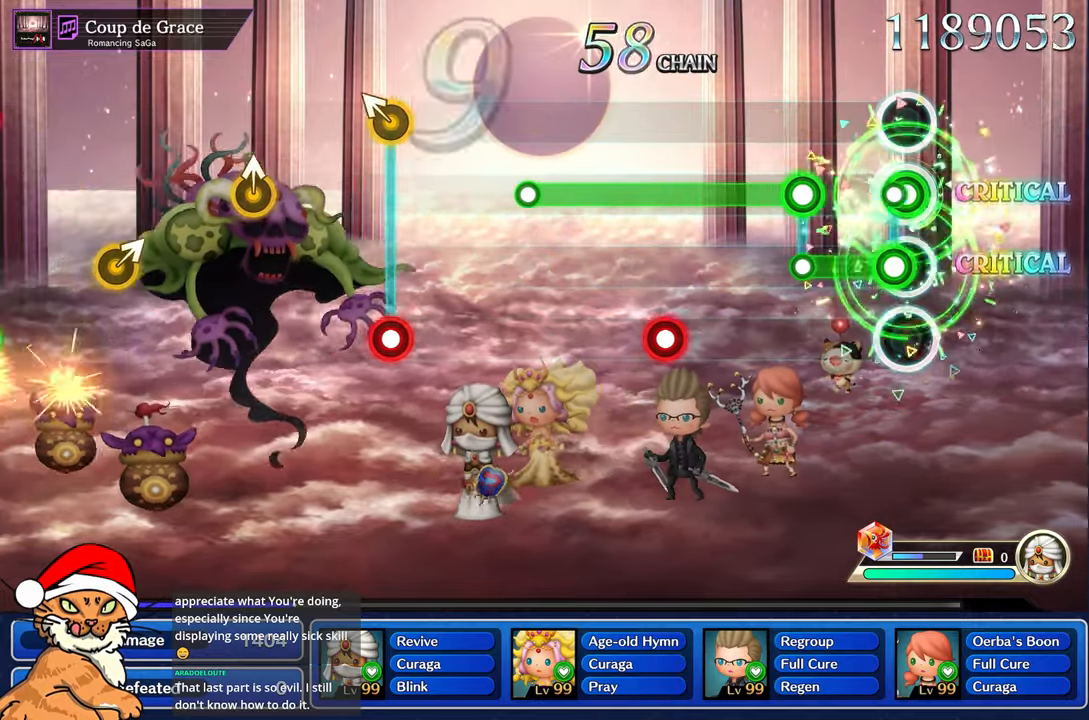
{"buttons": ["R1"], "left_stick": "center", "right_stick": "center", "events": [[33, "L1", "up"], [150, "L1", "down"], [217, "R1", "up"], [350, "R1", "down"], [400, "L1", "up"]]}
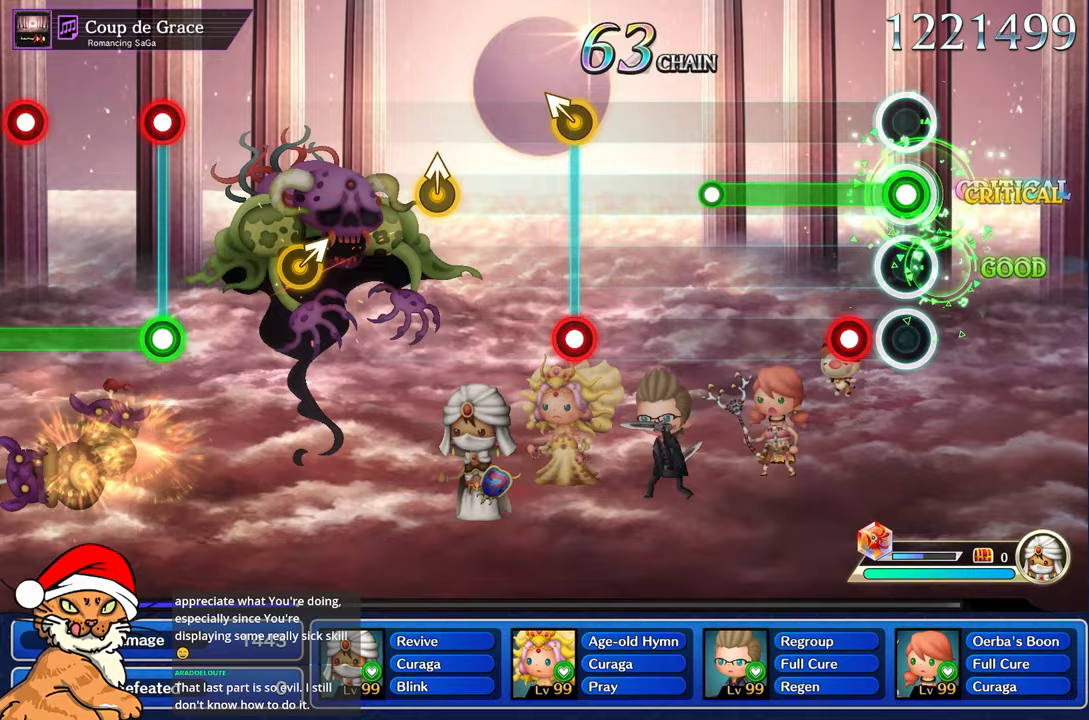
{"buttons": ["R1"], "left_stick": "center", "right_stick": "center", "events": [[217, "L1", "down"], [333, "L1", "up"]]}
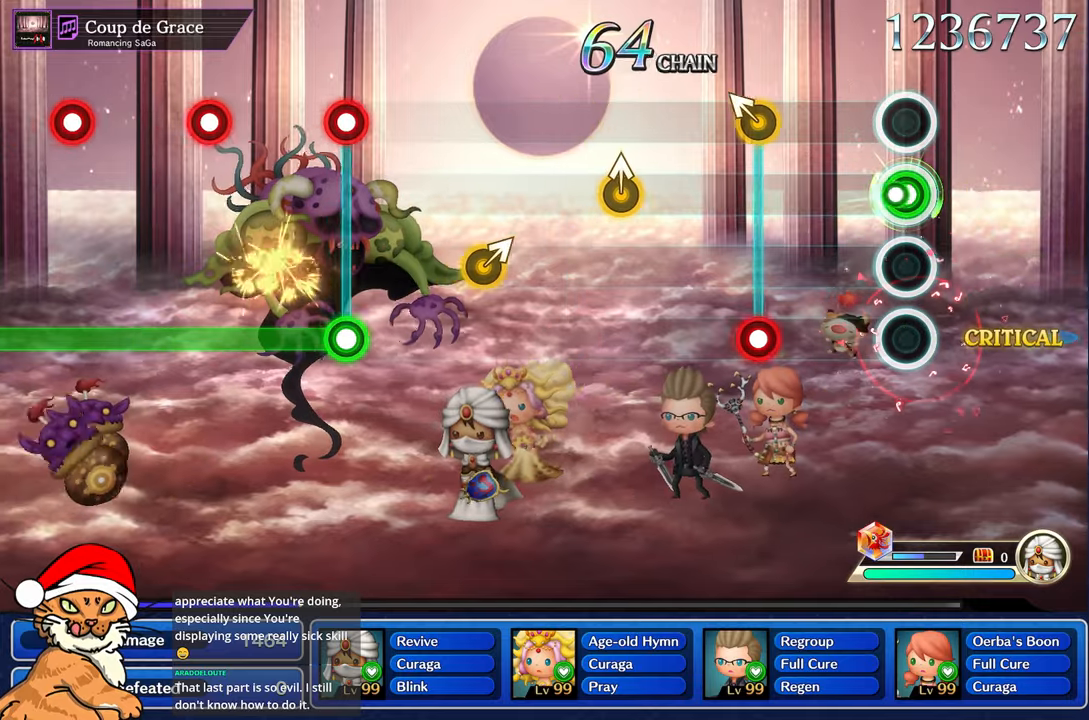
{"buttons": ["R1"], "left_stick": "up-left", "right_stick": "center", "events": [[83, "R1", "up"], [417, "R1", "down"], [417, "left_stick", "up-left"]]}
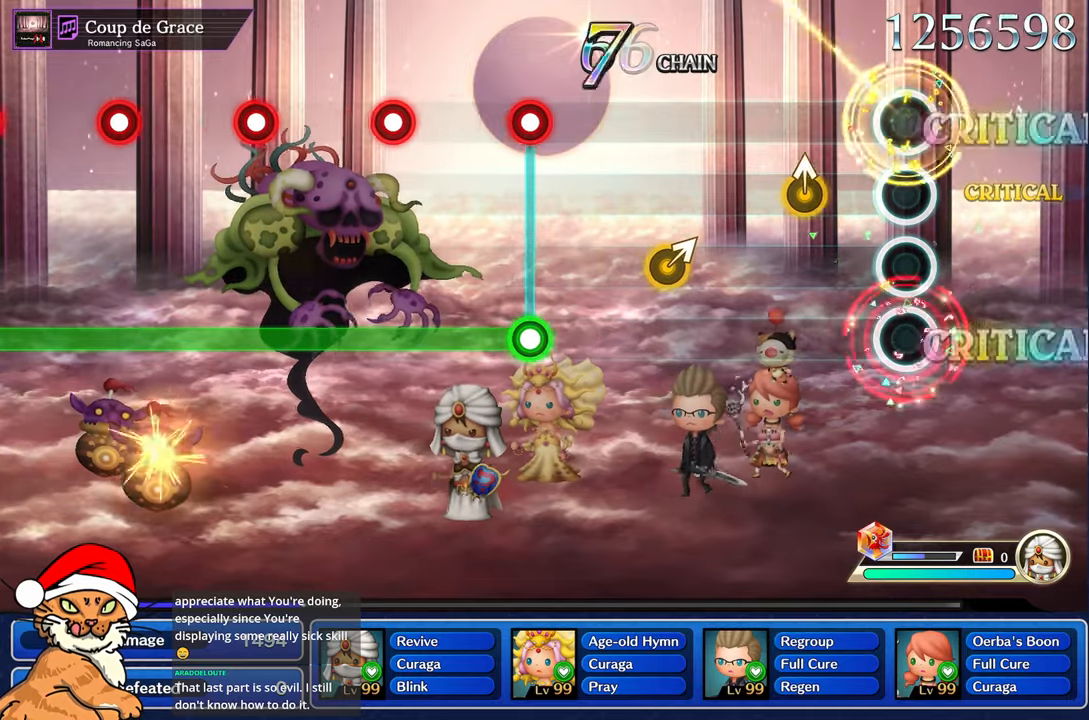
{"buttons": [], "left_stick": "center", "right_stick": "center", "events": [[33, "R1", "up"], [50, "left_stick", "center"], [267, "left_stick", "up"], [433, "left_stick", "center"]]}
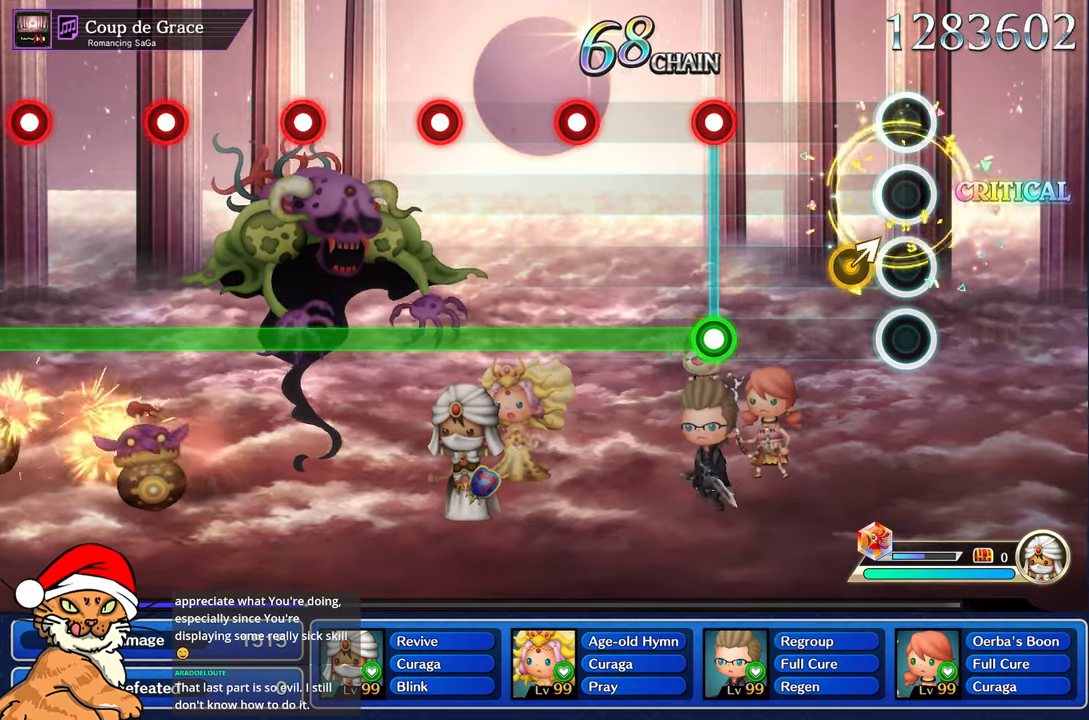
{"buttons": ["L1"], "left_stick": "center", "right_stick": "center", "events": [[133, "left_stick", "right"], [283, "left_stick", "center"], [500, "L1", "down"]]}
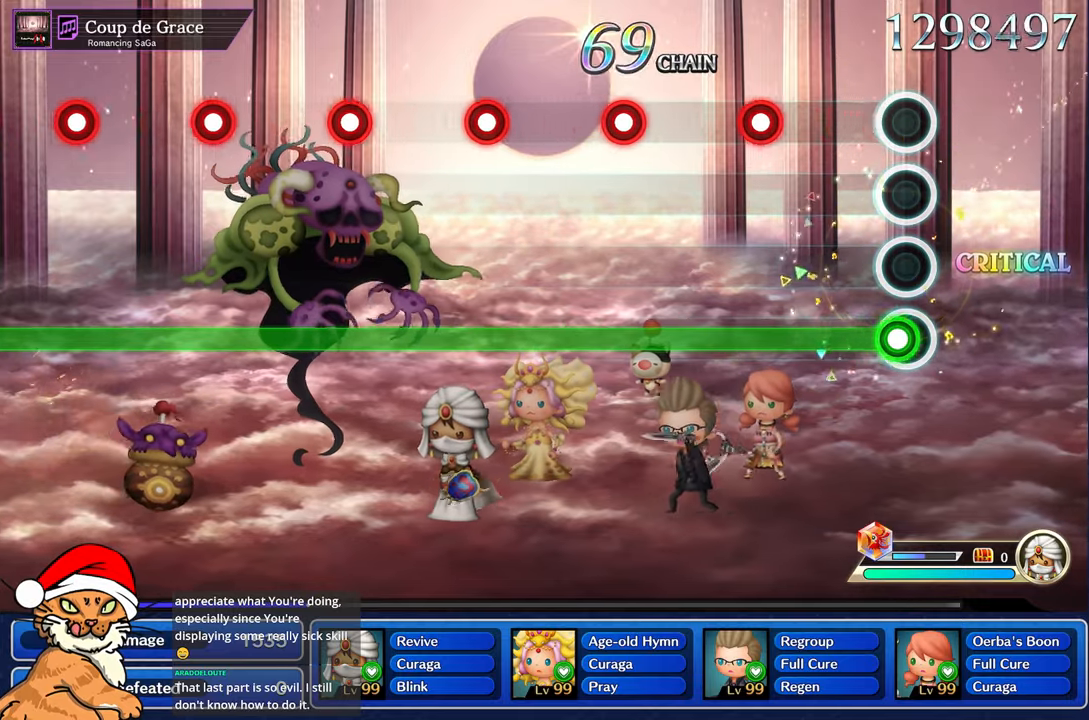
{"buttons": ["L1"], "left_stick": "center", "right_stick": "center", "events": [[17, "R1", "down"], [133, "R1", "up"], [400, "R1", "down"], [483, "R1", "up"]]}
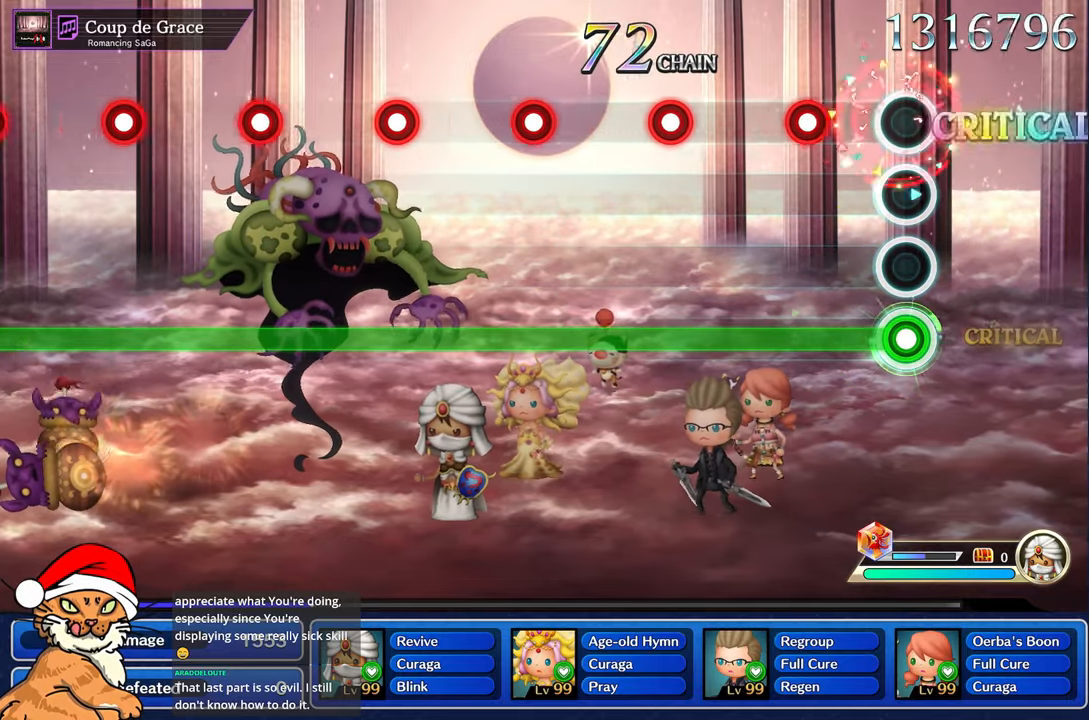
{"buttons": ["L1"], "left_stick": "center", "right_stick": "center", "events": [[300, "R1", "down"], [383, "R1", "up"]]}
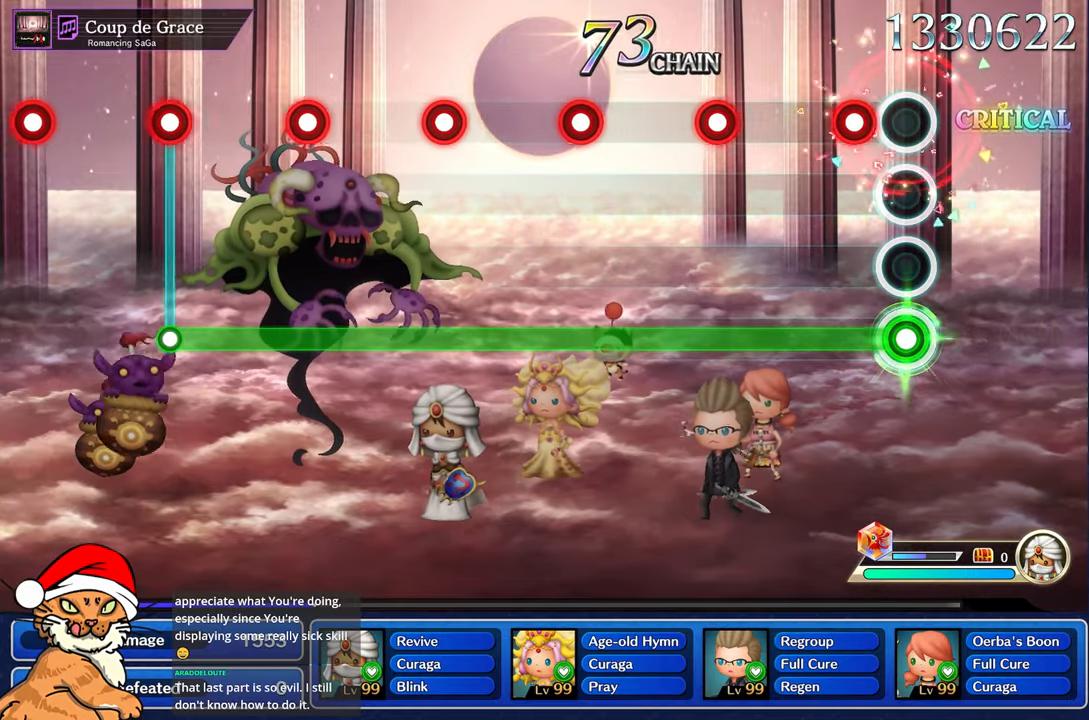
{"buttons": ["L1"], "left_stick": "center", "right_stick": "center", "events": [[167, "R1", "down"], [267, "R1", "up"]]}
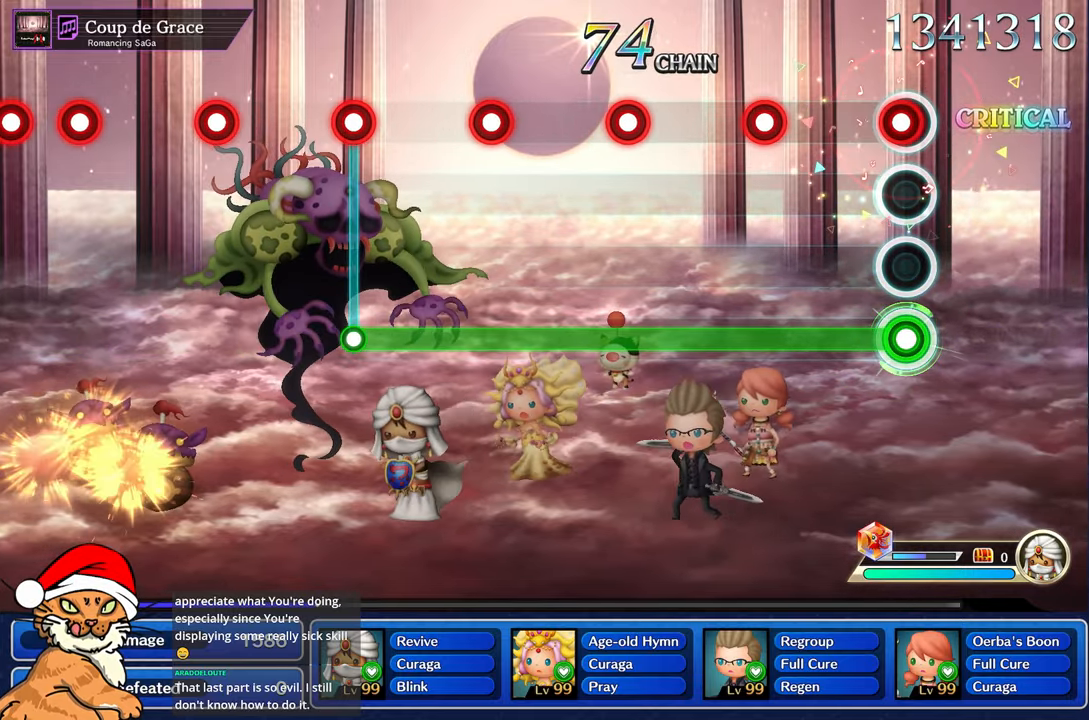
{"buttons": ["L1", "R1"], "left_stick": "center", "right_stick": "center", "events": [[33, "R1", "down"], [150, "R1", "up"], [417, "R1", "down"]]}
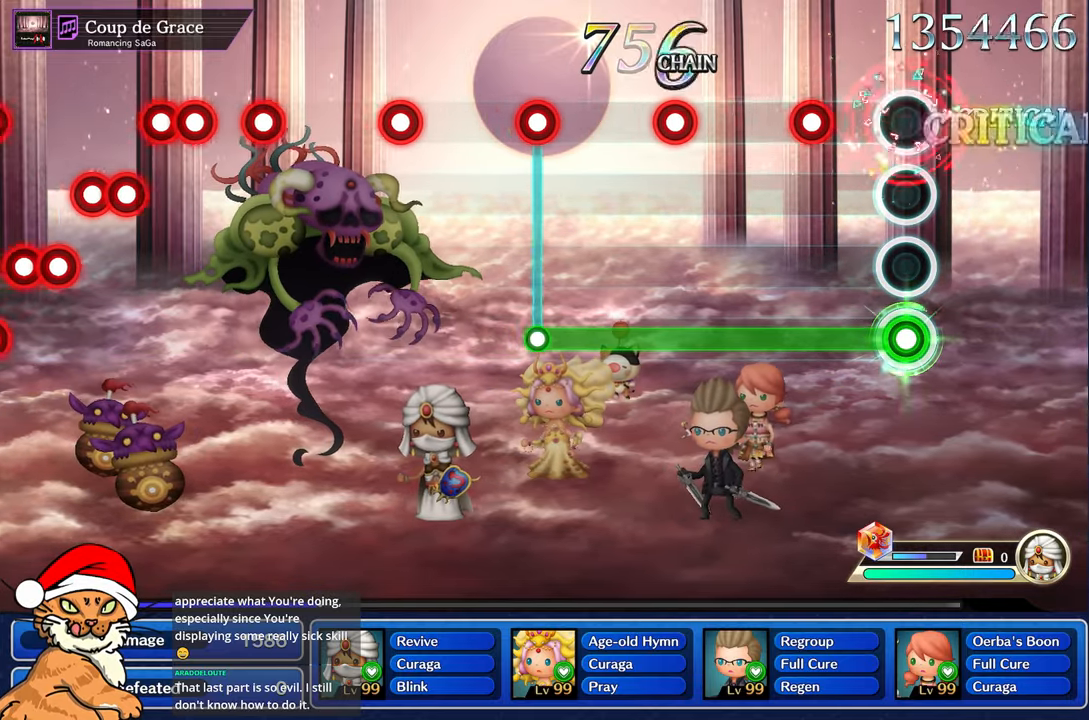
{"buttons": ["L1"], "left_stick": "center", "right_stick": "center", "events": [[17, "R1", "up"], [283, "R1", "down"], [383, "R1", "up"]]}
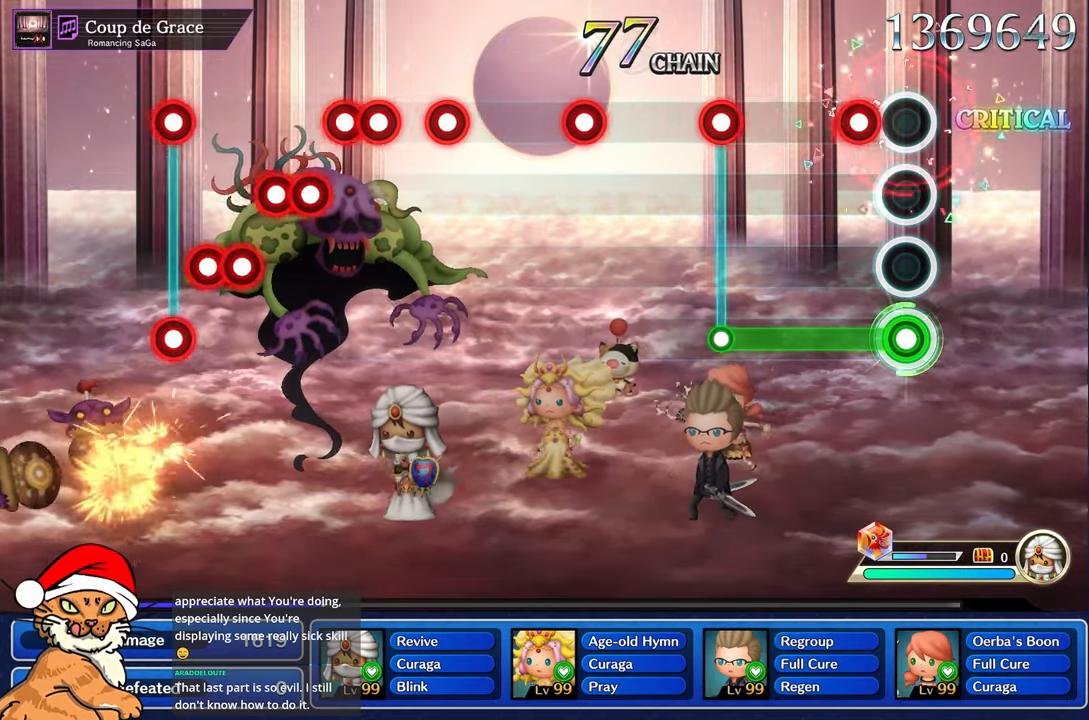
{"buttons": ["L1"], "left_stick": "center", "right_stick": "center", "events": [[167, "R1", "down"], [250, "R1", "up"]]}
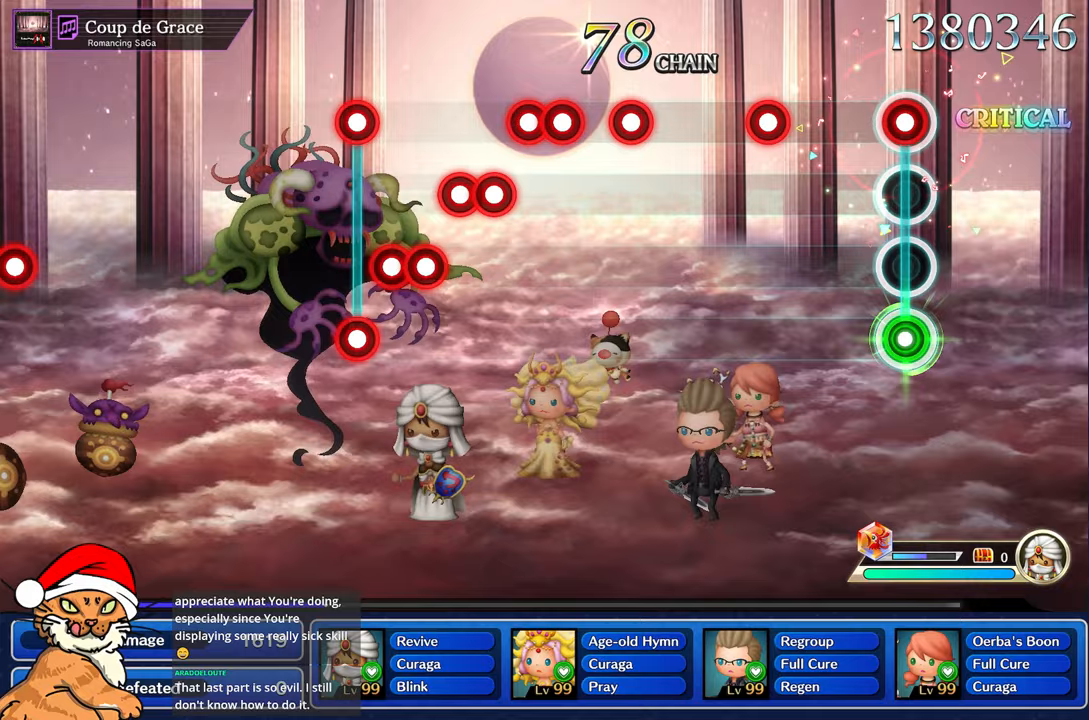
{"buttons": ["R1"], "left_stick": "center", "right_stick": "center", "events": [[17, "L1", "up"], [17, "R1", "down"], [83, "R1", "up"], [433, "R1", "down"]]}
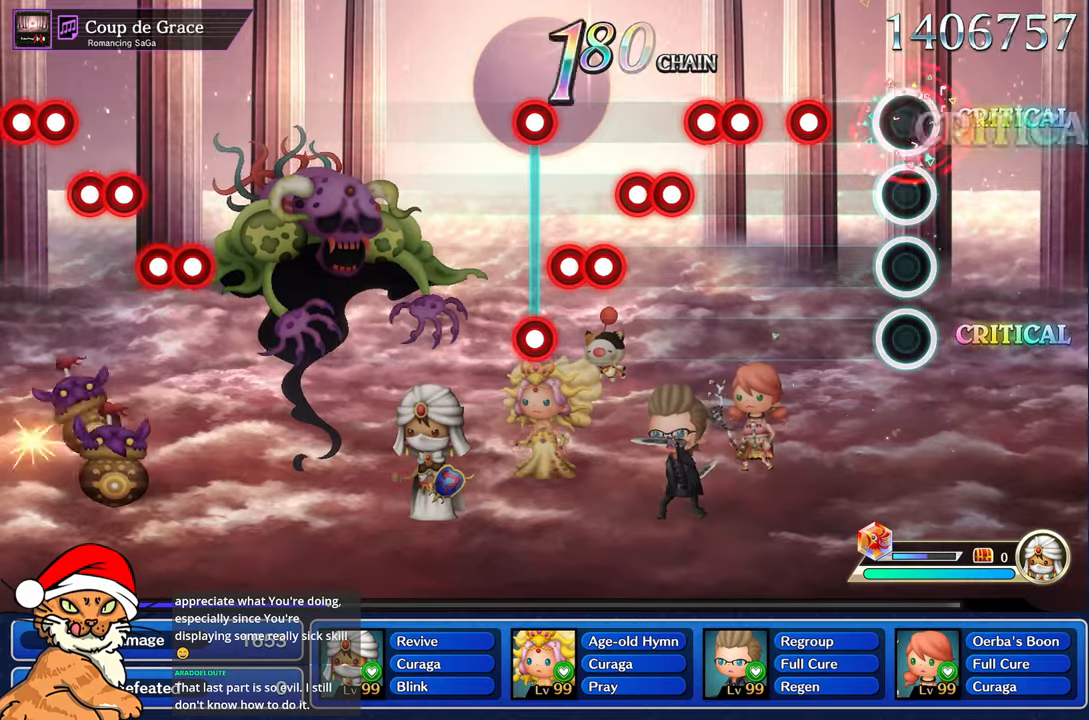
{"buttons": ["R1"], "left_stick": "center", "right_stick": "center", "events": [[17, "R1", "up"], [283, "R1", "down"], [367, "R1", "up"], [500, "R1", "down"]]}
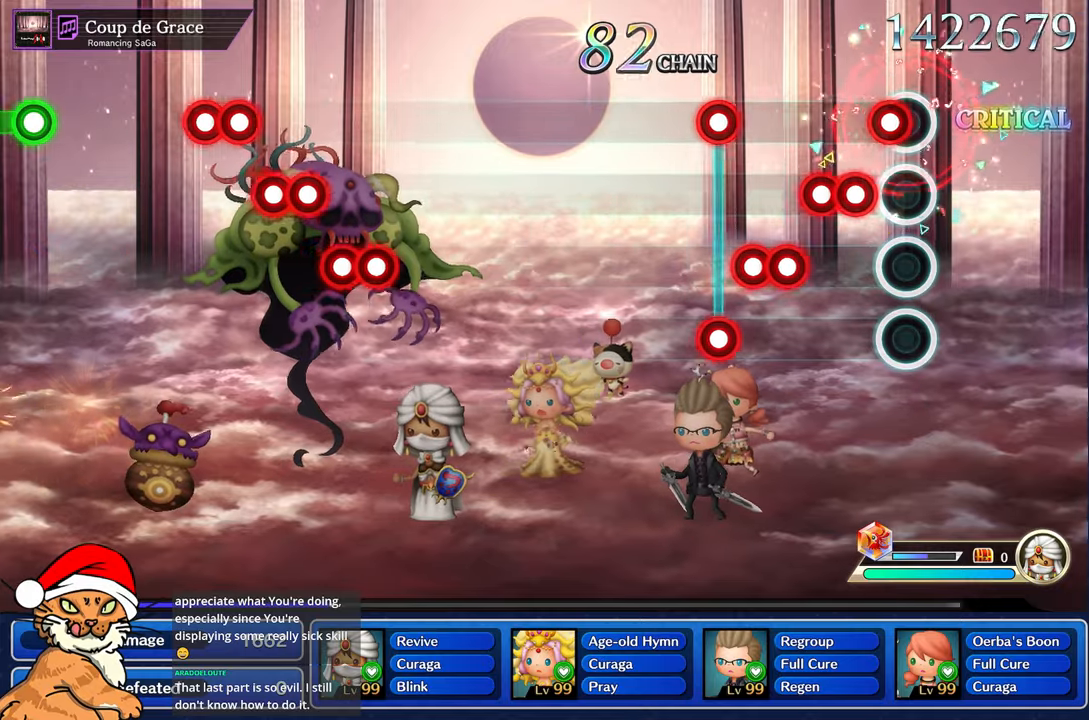
{"buttons": ["L1"], "left_stick": "center", "right_stick": "center", "events": [[83, "R1", "up"], [117, "L1", "down"], [183, "R1", "down"], [233, "L1", "up"], [267, "R1", "up"], [317, "L1", "down"], [367, "R1", "down"], [417, "L1", "up"], [467, "R1", "up"], [483, "L1", "down"]]}
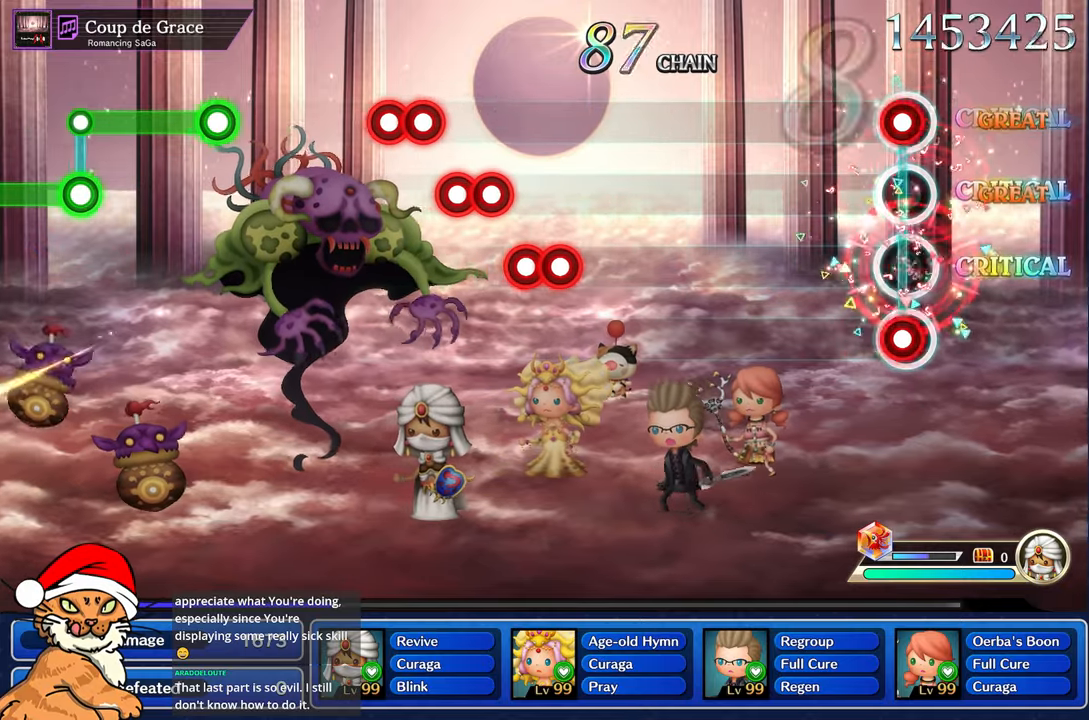
{"buttons": [], "left_stick": "center", "right_stick": "center", "events": [[50, "L1", "up"], [83, "L1", "down"], [83, "R1", "down"], [167, "L1", "up"], [183, "R1", "up"]]}
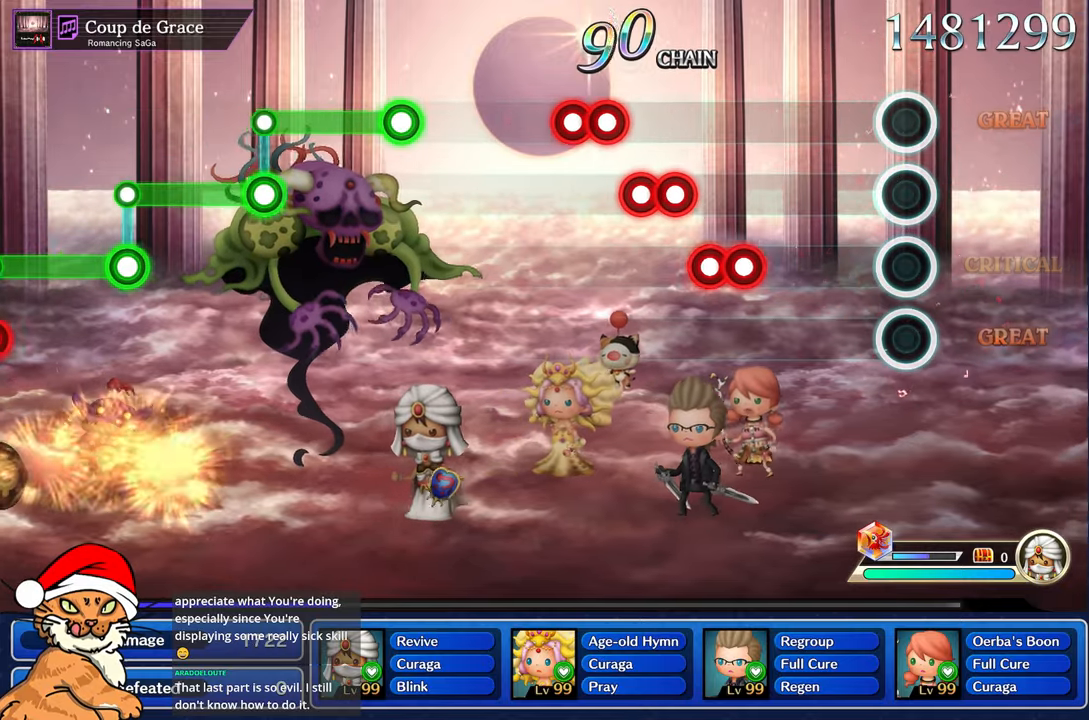
{"buttons": ["CROSS"], "left_stick": "center", "right_stick": "center", "events": [[467, "CROSS", "down"]]}
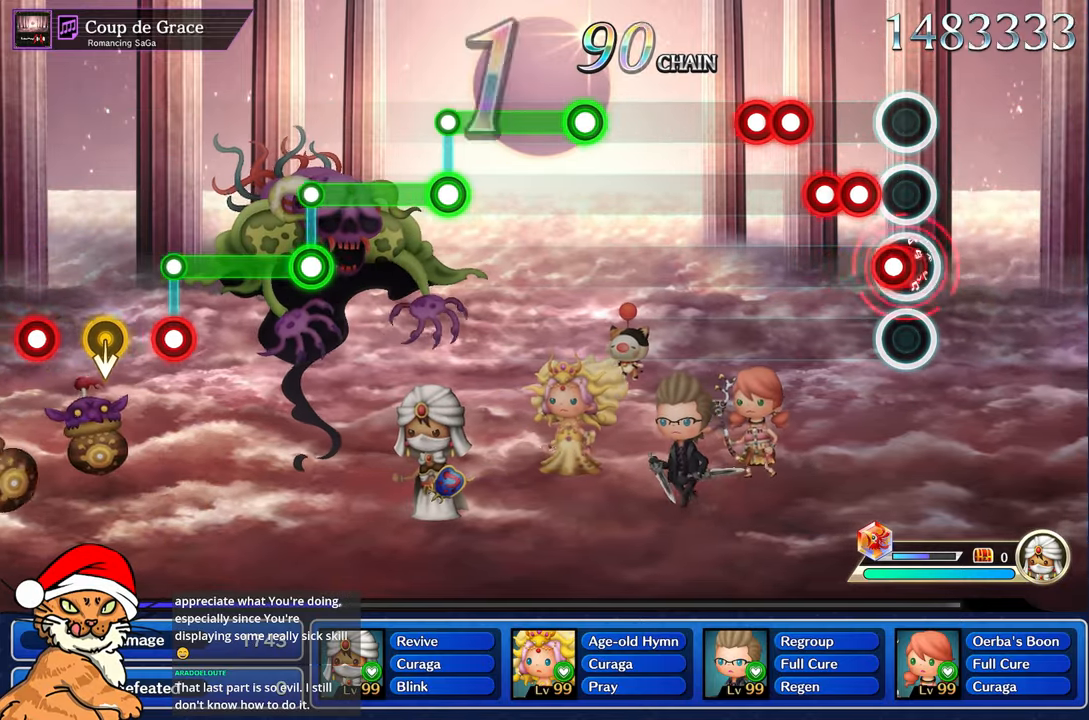
{"buttons": ["DPAD_DOWN"], "left_stick": "center", "right_stick": "center", "events": [[67, "CROSS", "up"], [83, "DPAD_DOWN", "down"], [133, "DPAD_DOWN", "up"], [183, "CROSS", "down"], [233, "CROSS", "up"], [250, "DPAD_DOWN", "down"], [333, "DPAD_DOWN", "up"], [350, "CROSS", "down"], [433, "DPAD_DOWN", "down"], [467, "CROSS", "up"]]}
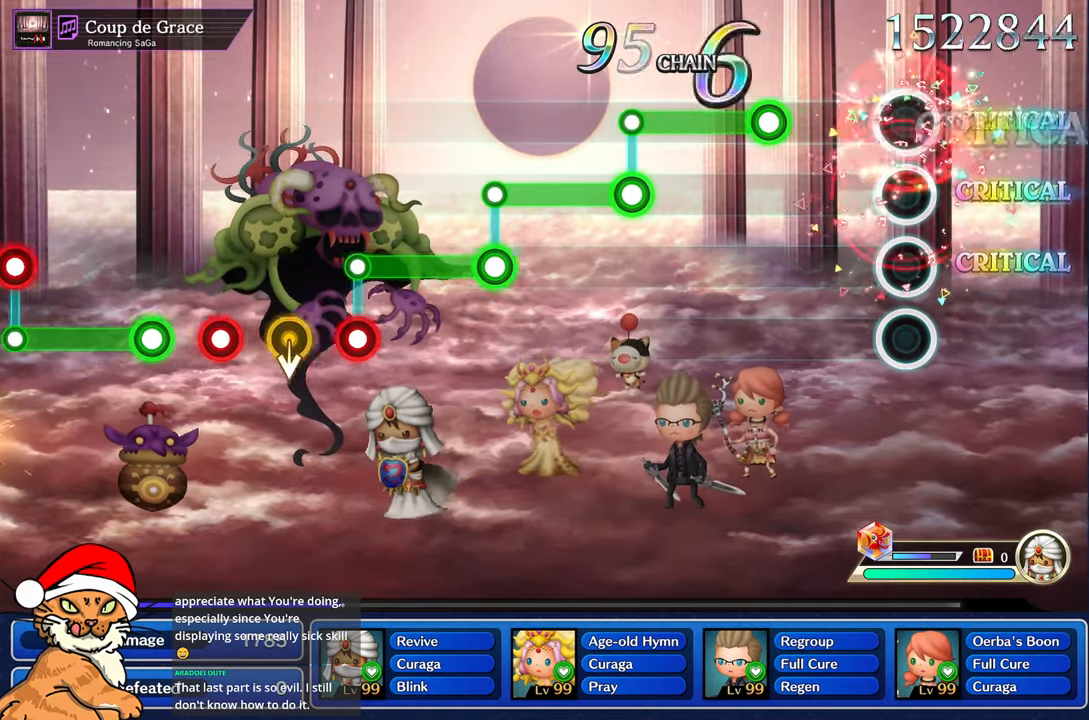
{"buttons": ["R1"], "left_stick": "center", "right_stick": "center", "events": [[67, "DPAD_DOWN", "up"], [367, "R1", "down"]]}
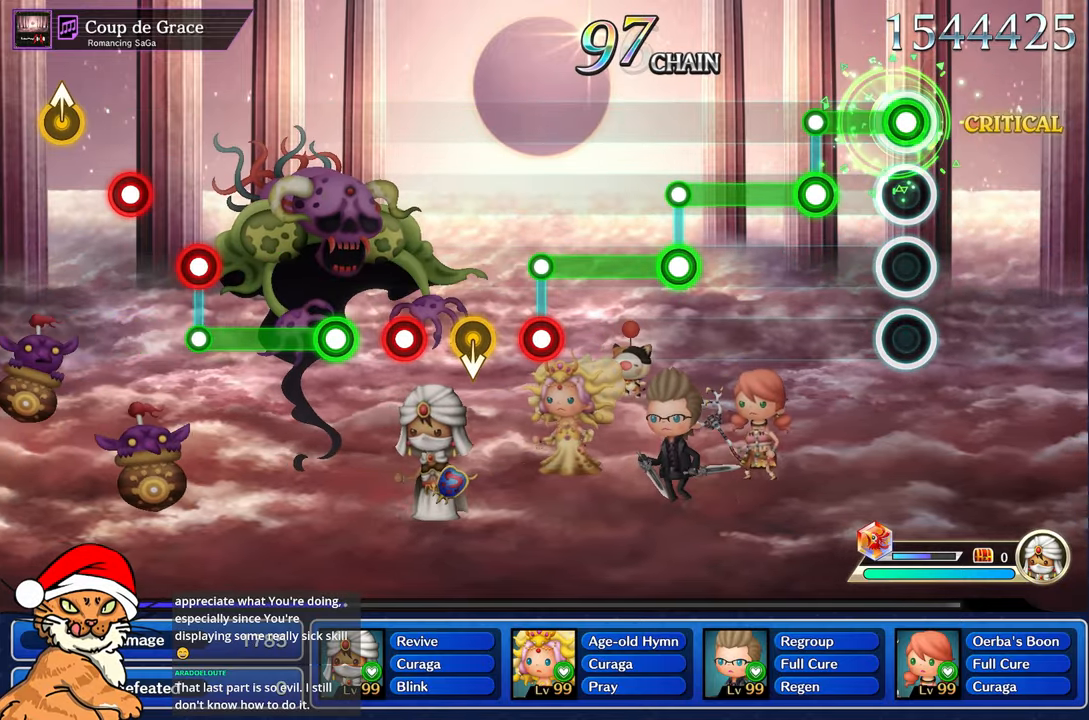
{"buttons": ["L1"], "left_stick": "center", "right_stick": "center", "events": [[233, "L1", "down"], [267, "R1", "up"]]}
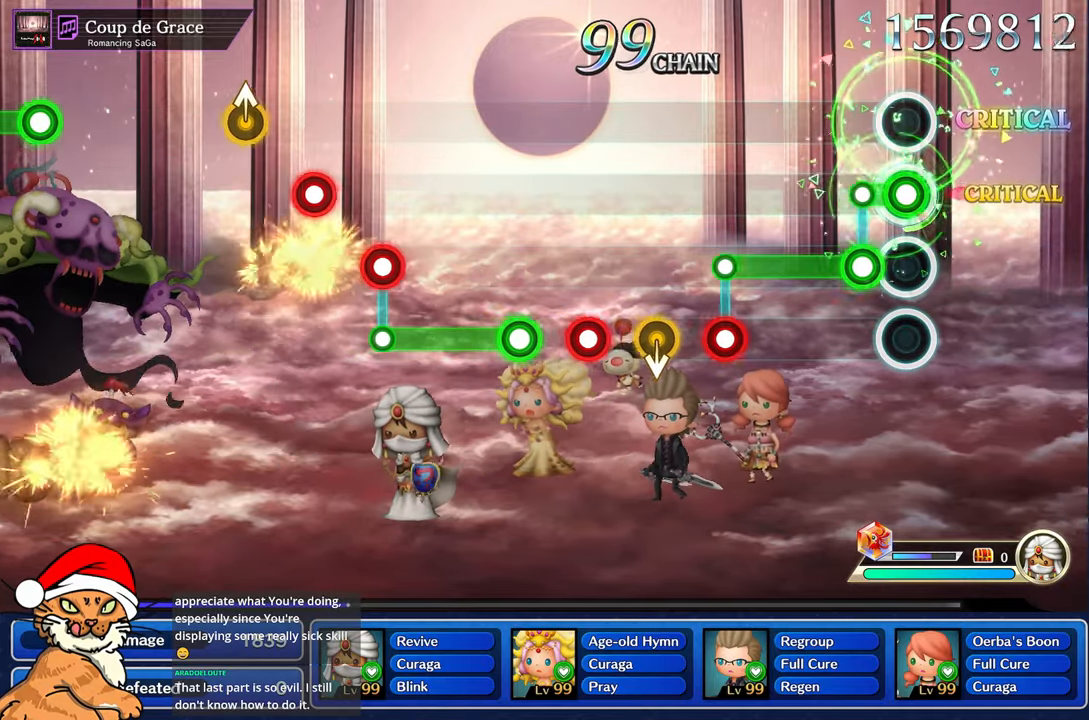
{"buttons": ["L1"], "left_stick": "center", "right_stick": "center", "events": [[117, "L1", "up"], [117, "R1", "down"], [500, "L1", "down"], [500, "R1", "up"]]}
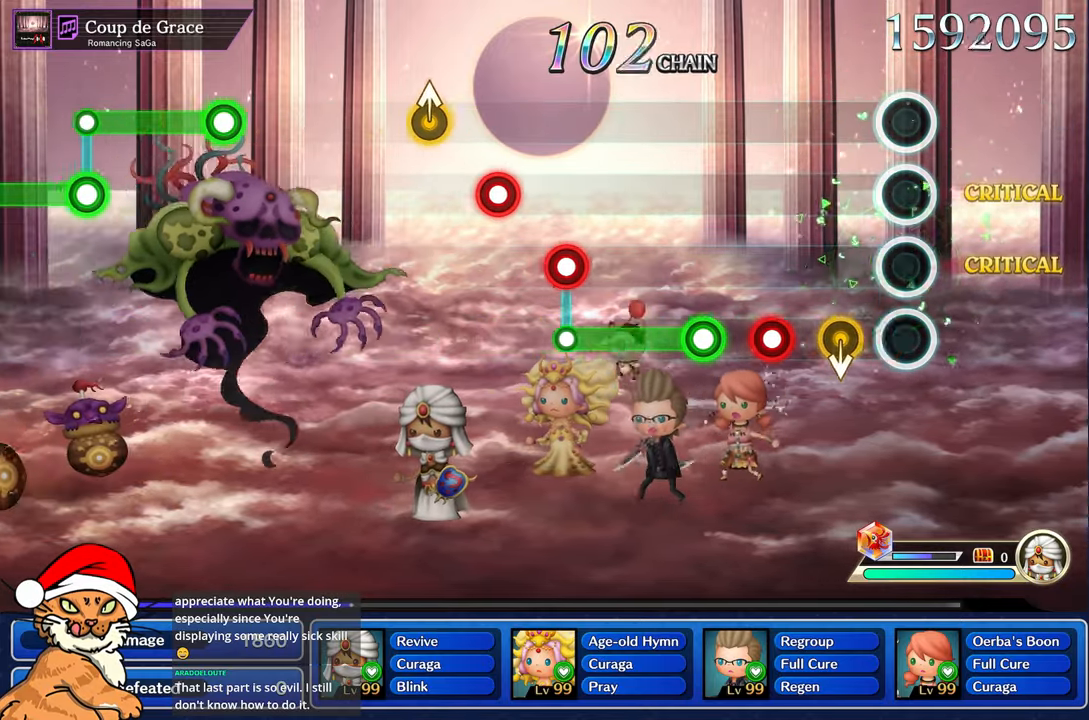
{"buttons": [], "left_stick": "center", "right_stick": "center"}
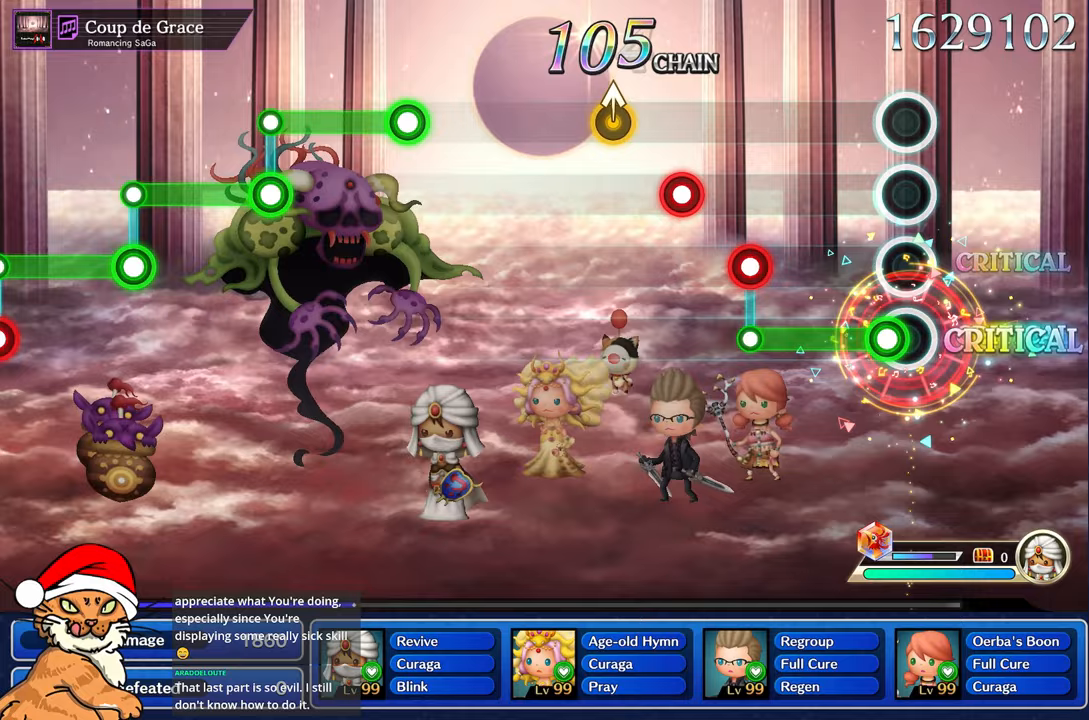
{"buttons": ["L1"], "left_stick": "center", "right_stick": "center", "events": [[50, "R1", "down"], [467, "L1", "down"], [467, "R1", "up"]]}
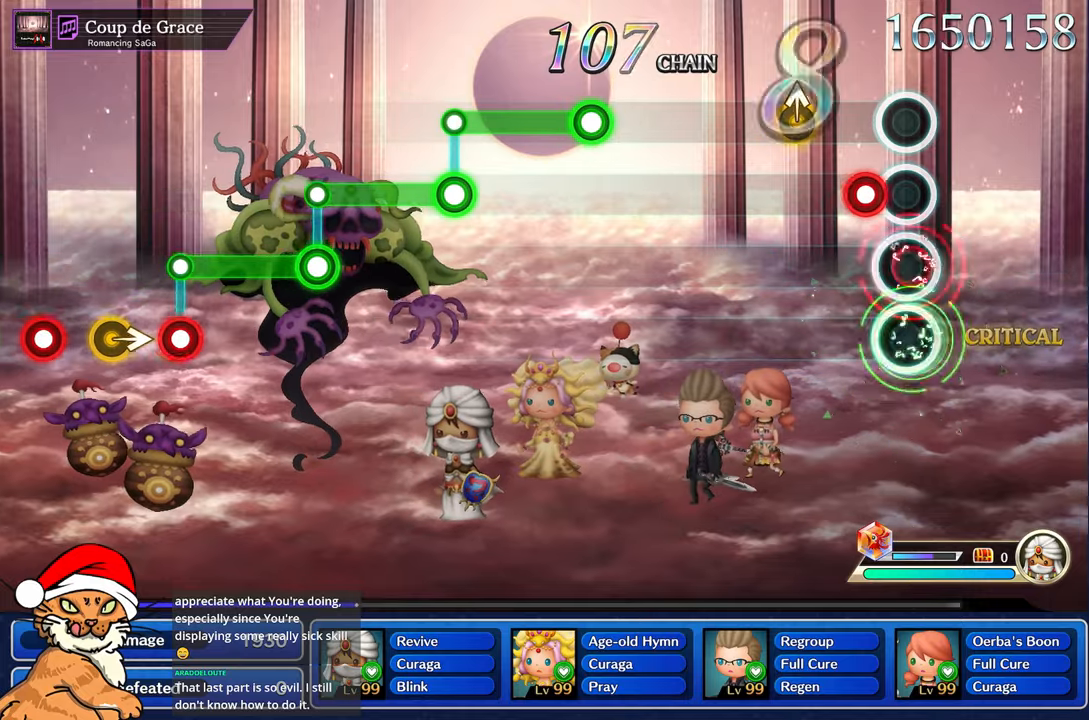
{"buttons": [], "left_stick": "up-left", "right_stick": "center", "events": [[50, "L1", "up"], [200, "R1", "down"], [283, "R1", "up"], [350, "R1", "down"], [433, "R1", "up"], [450, "left_stick", "up-left"]]}